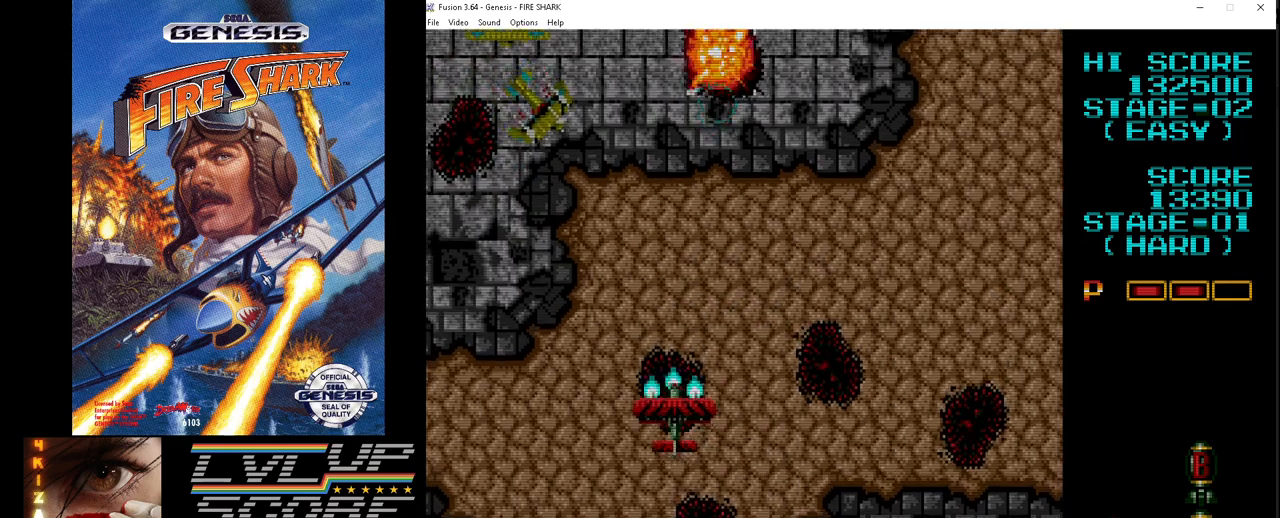
Gameplay with a controller (Xbox layout); each line is a JSON object with the inputs held at the frame after it. "events" lists button and stick changes between this image and that frame as [ms after this image, input, new state], when the widget could be followed in between. Not read: L1 L2 L3 R1 R2 R3.
{"buttons": ["A"], "events": [[150, "DPAD_DOWN", "down"], [233, "DPAD_DOWN", "up"]]}
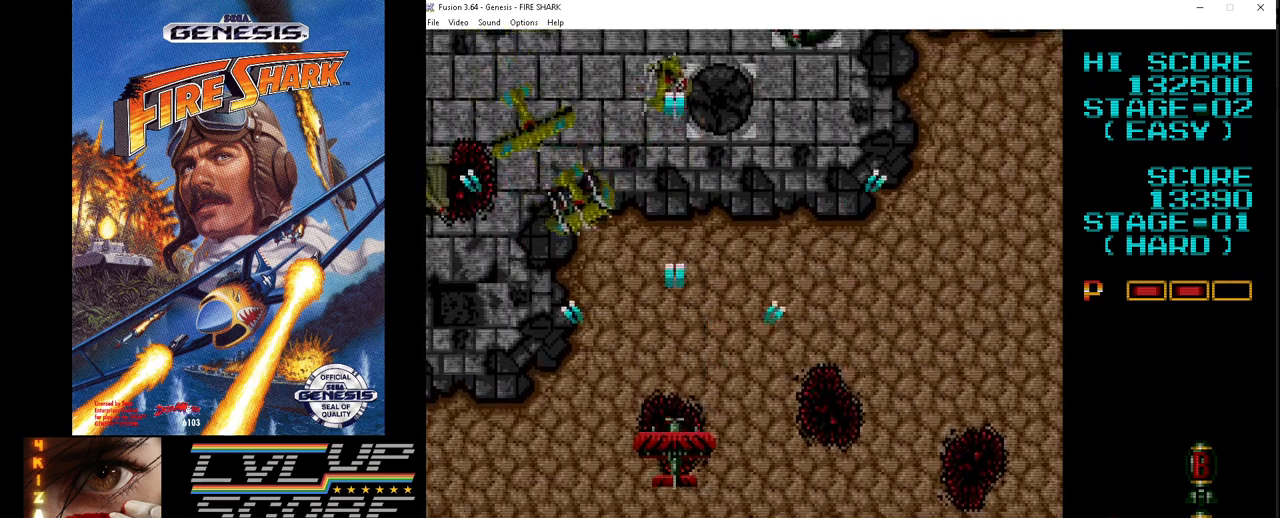
{"buttons": ["A"], "events": []}
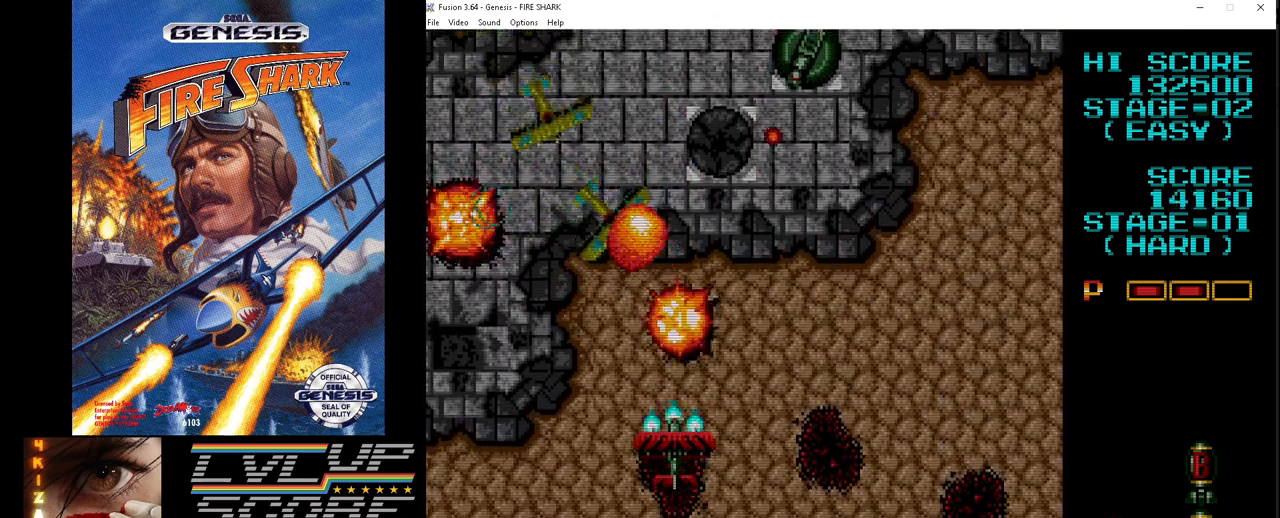
{"buttons": ["A", "DPAD_DOWN", "DPAD_RIGHT"], "events": [[83, "DPAD_DOWN", "down"], [150, "DPAD_RIGHT", "down"], [217, "DPAD_RIGHT", "up"], [250, "DPAD_DOWN", "up"], [350, "DPAD_RIGHT", "down"], [483, "DPAD_DOWN", "down"]]}
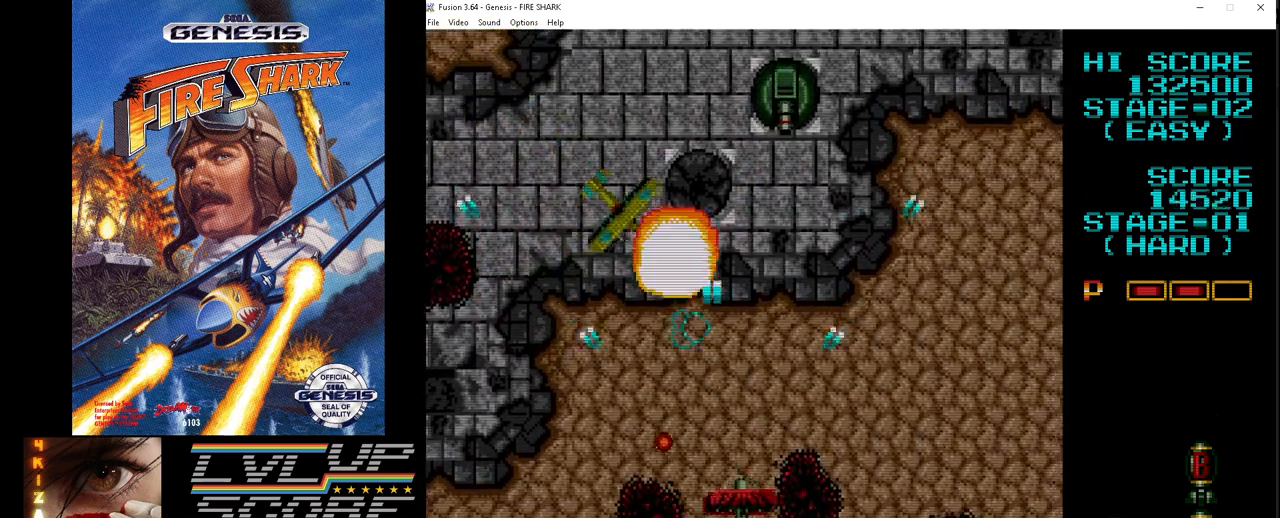
{"buttons": ["A", "DPAD_LEFT"], "events": [[117, "DPAD_DOWN", "up"], [200, "DPAD_UP", "down"], [217, "DPAD_RIGHT", "up"], [267, "DPAD_LEFT", "down"], [383, "DPAD_UP", "up"]]}
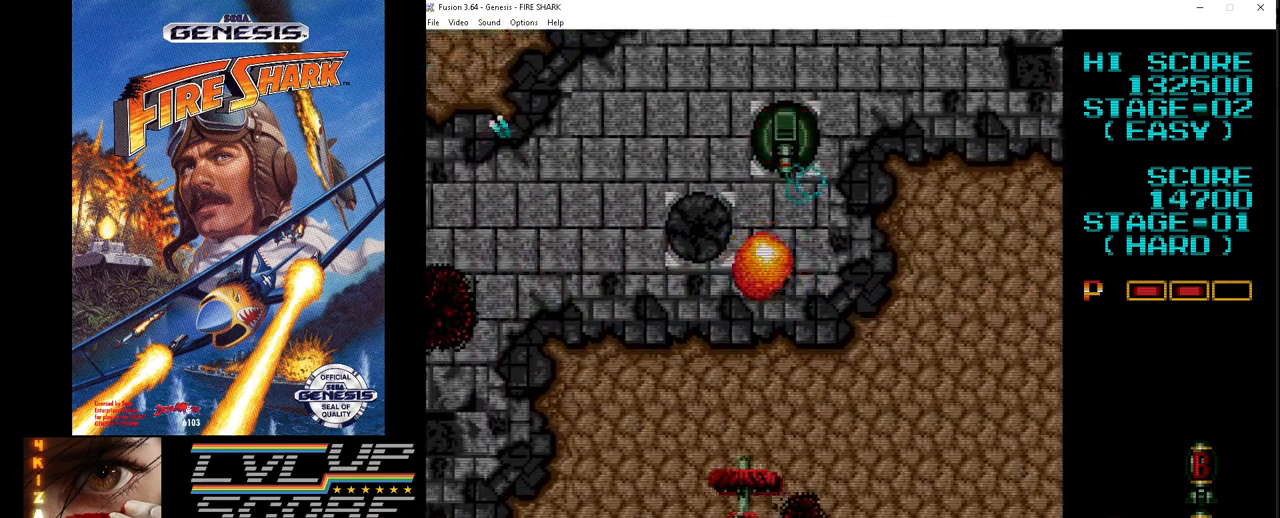
{"buttons": ["A", "DPAD_RIGHT"], "events": [[33, "DPAD_UP", "down"], [200, "DPAD_LEFT", "up"], [200, "DPAD_RIGHT", "down"], [200, "DPAD_UP", "up"]]}
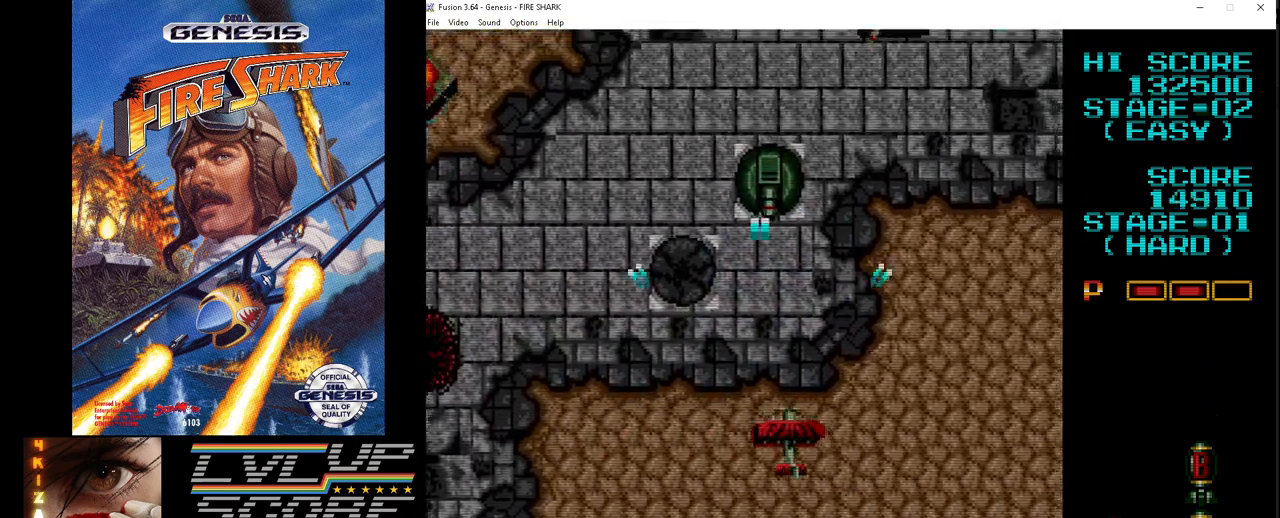
{"buttons": ["A", "DPAD_DOWN"], "events": [[500, "DPAD_DOWN", "down"], [500, "DPAD_RIGHT", "up"]]}
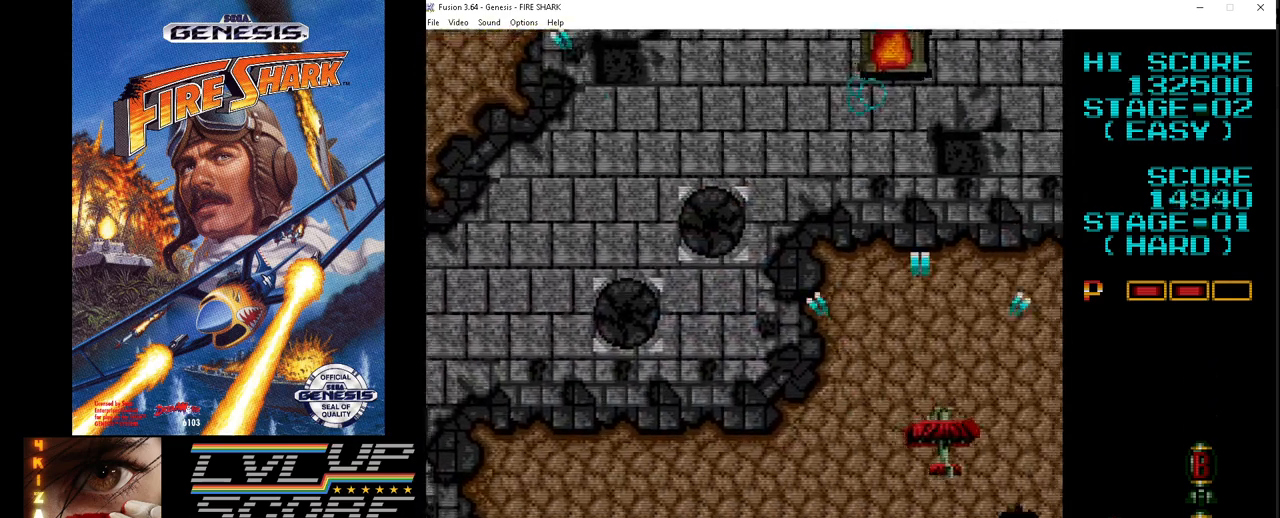
{"buttons": ["A", "DPAD_LEFT"], "events": [[17, "DPAD_DOWN", "up"], [17, "DPAD_LEFT", "down"], [133, "DPAD_LEFT", "up"], [200, "DPAD_RIGHT", "down"], [350, "DPAD_DOWN", "down"], [350, "DPAD_RIGHT", "up"], [367, "DPAD_DOWN", "up"], [383, "DPAD_LEFT", "down"]]}
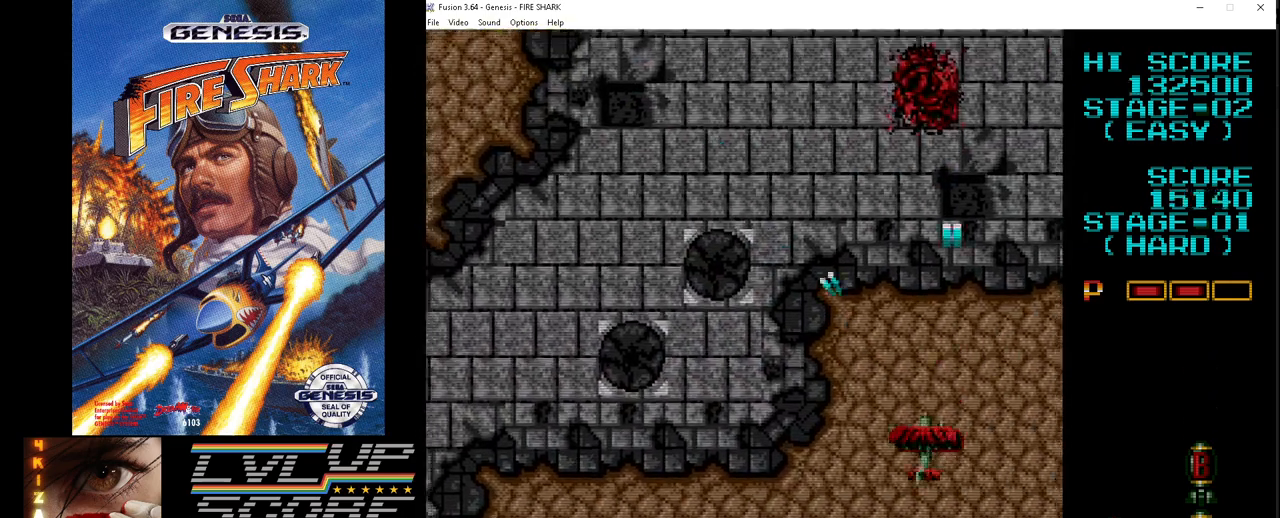
{"buttons": ["A", "DPAD_LEFT"], "events": []}
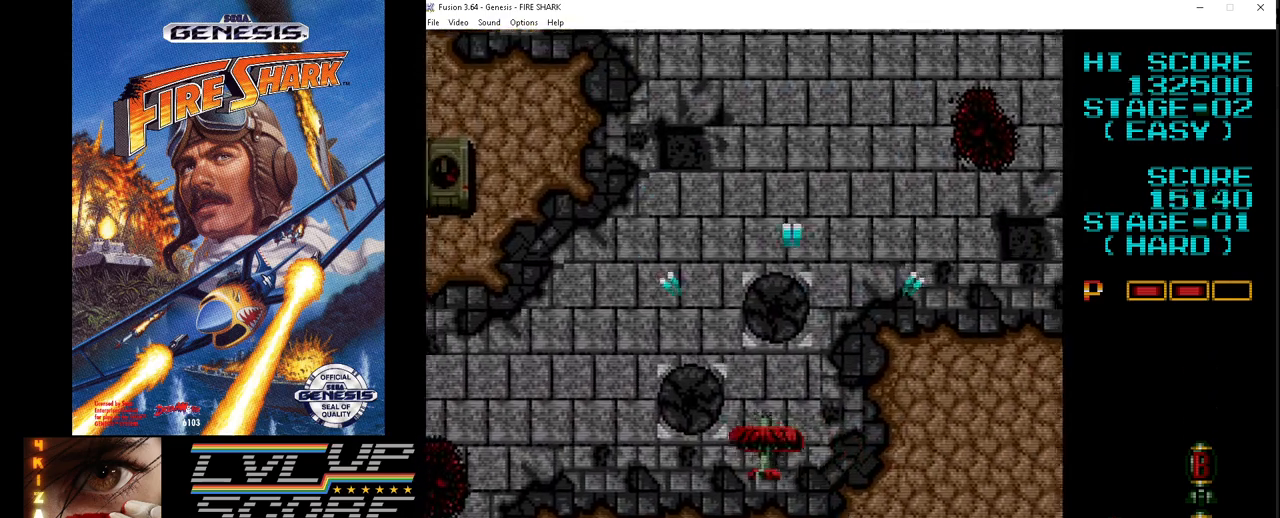
{"buttons": ["A", "DPAD_DOWN"], "events": [[433, "DPAD_DOWN", "down"], [450, "DPAD_LEFT", "up"]]}
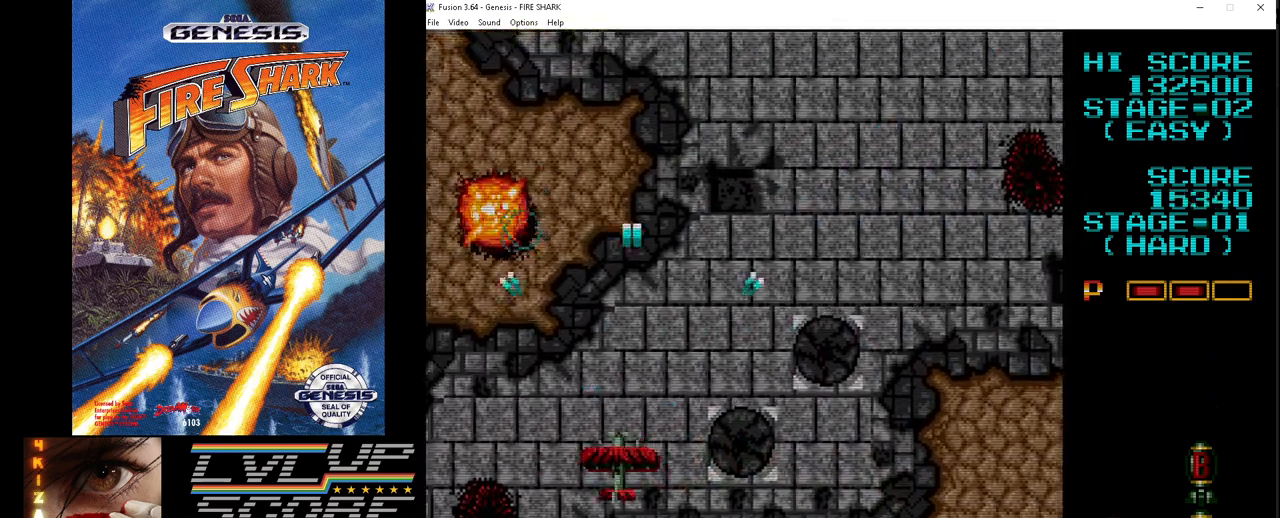
{"buttons": ["A", "DPAD_UP"], "events": [[50, "DPAD_DOWN", "up"], [67, "DPAD_RIGHT", "down"], [367, "DPAD_UP", "down"], [433, "DPAD_RIGHT", "up"]]}
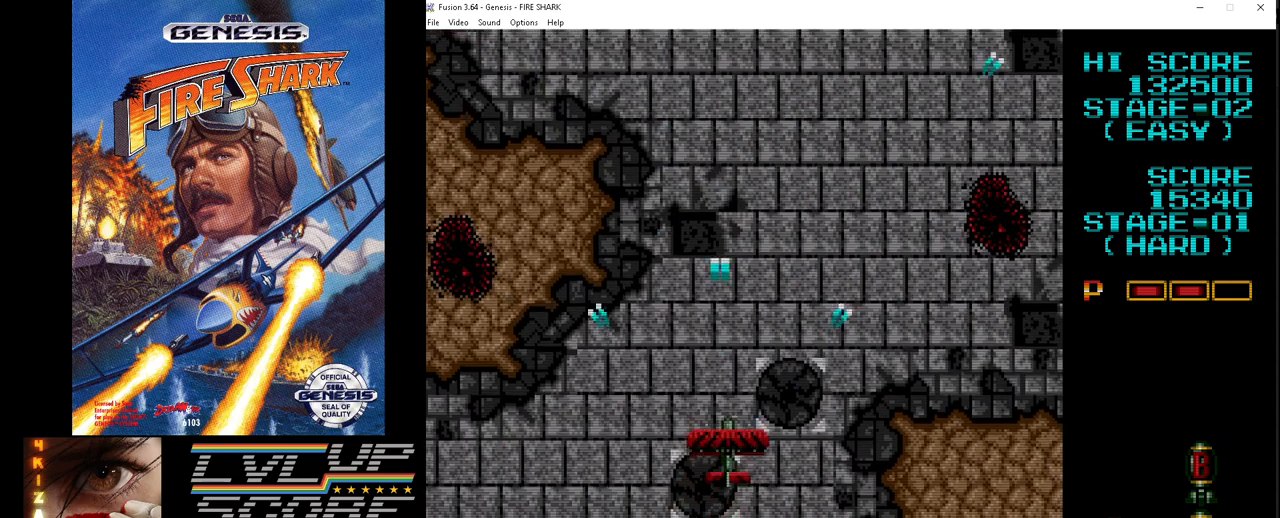
{"buttons": ["A", "DPAD_RIGHT"], "events": [[17, "DPAD_RIGHT", "down"], [400, "DPAD_UP", "up"]]}
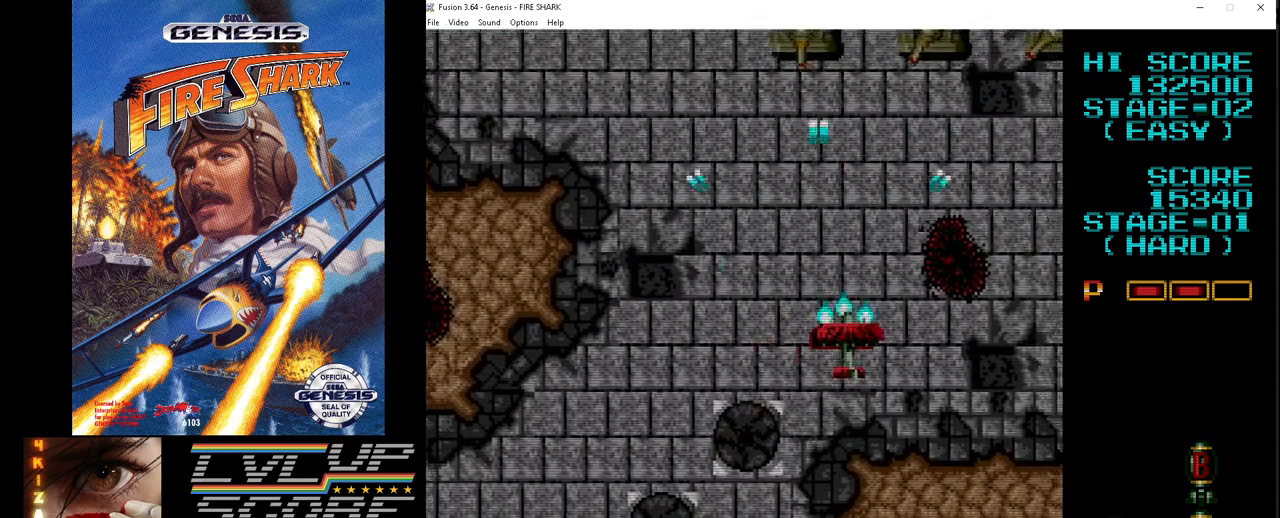
{"buttons": ["A", "DPAD_DOWN", "DPAD_RIGHT"], "events": [[100, "DPAD_RIGHT", "up"], [117, "DPAD_DOWN", "down"], [167, "DPAD_DOWN", "up"], [167, "DPAD_LEFT", "down"], [333, "DPAD_UP", "down"], [350, "DPAD_LEFT", "up"], [383, "DPAD_RIGHT", "down"], [383, "DPAD_UP", "up"], [433, "DPAD_DOWN", "down"]]}
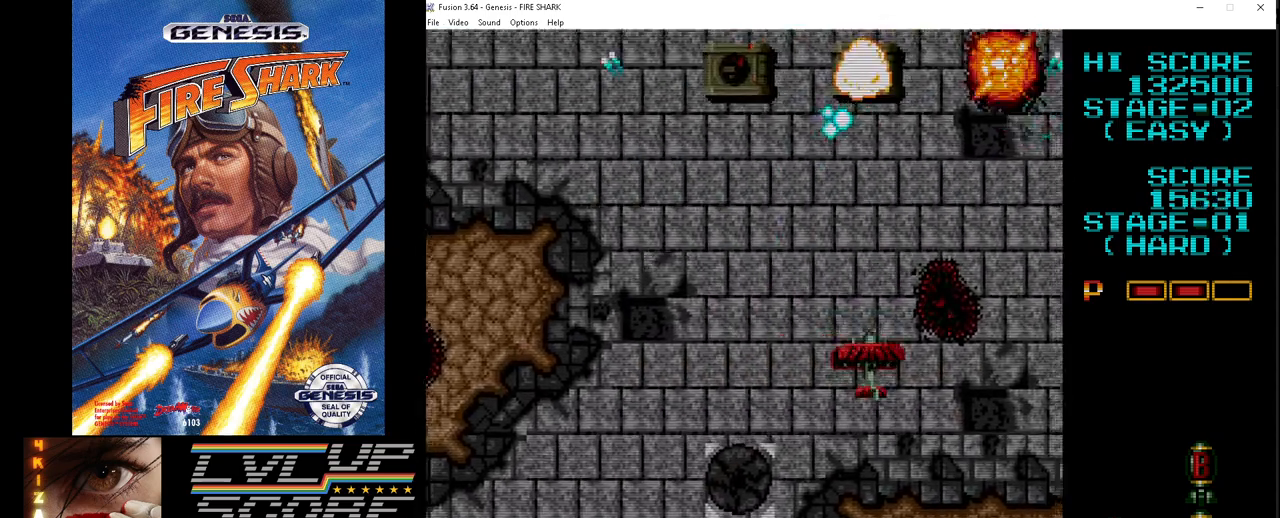
{"buttons": ["A", "DPAD_LEFT"], "events": [[67, "DPAD_RIGHT", "up"], [167, "DPAD_LEFT", "down"], [233, "DPAD_DOWN", "up"], [350, "DPAD_UP", "down"], [433, "DPAD_UP", "up"]]}
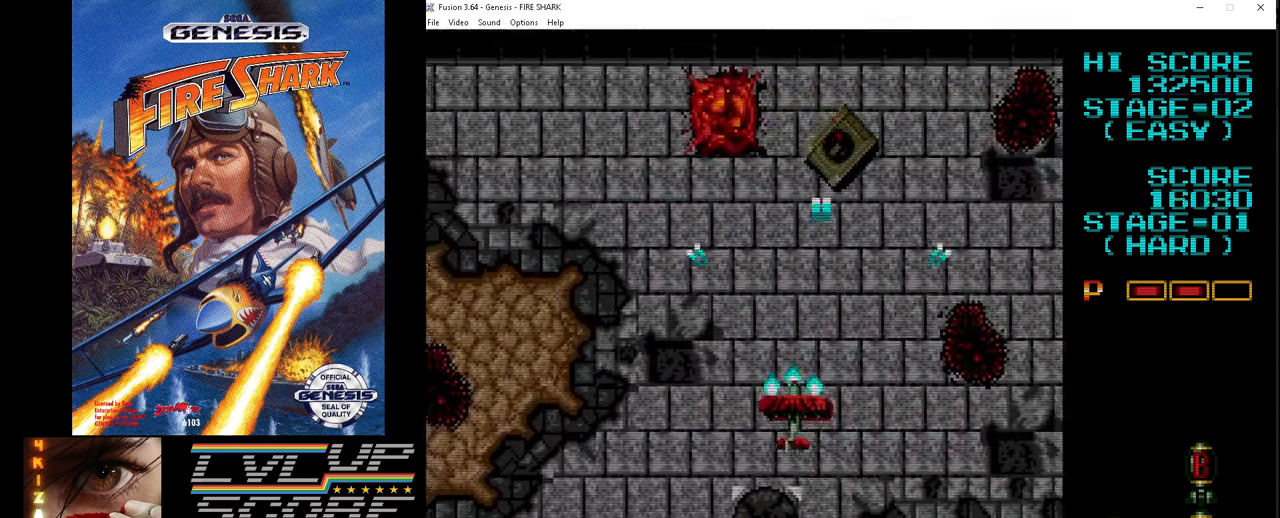
{"buttons": ["A"], "events": [[200, "DPAD_UP", "down"], [317, "DPAD_UP", "up"], [383, "DPAD_LEFT", "up"], [400, "DPAD_DOWN", "down"], [450, "DPAD_DOWN", "up"]]}
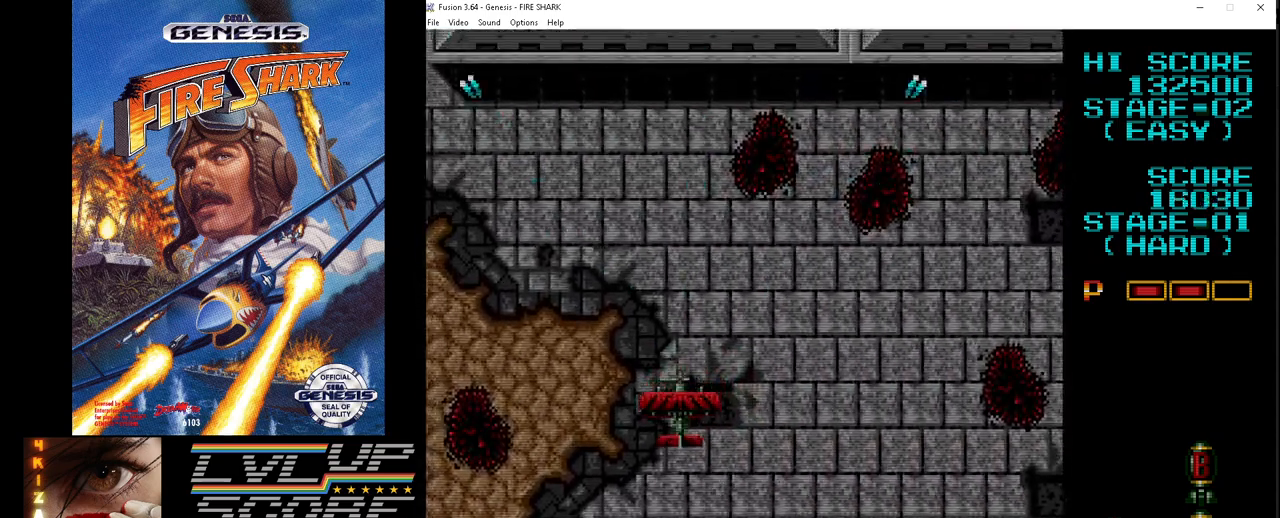
{"buttons": ["A"], "events": [[100, "DPAD_LEFT", "down"], [400, "DPAD_LEFT", "up"]]}
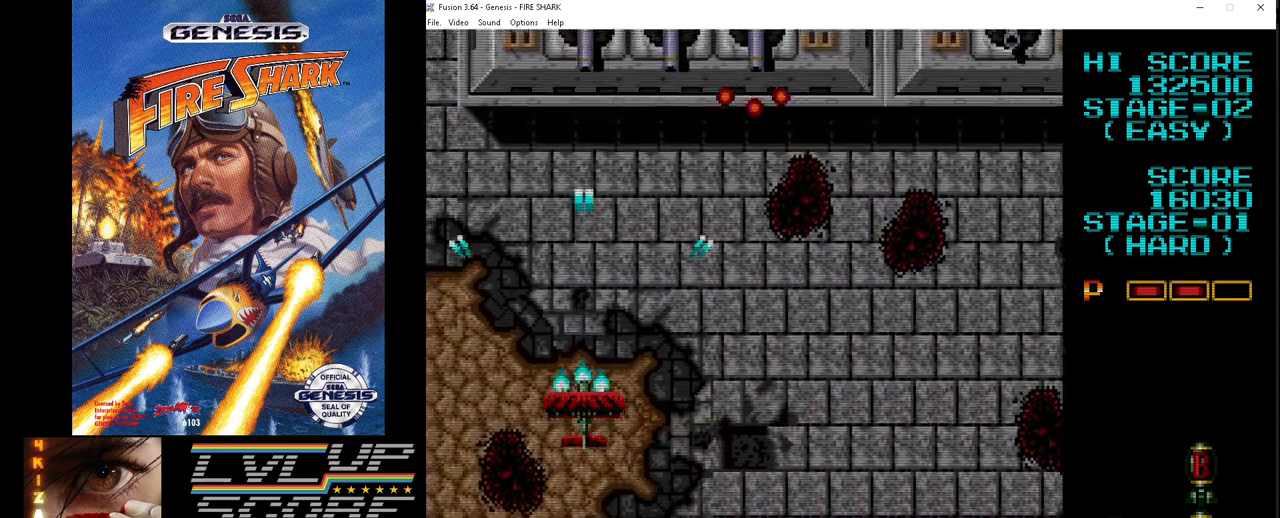
{"buttons": ["A", "DPAD_DOWN", "DPAD_LEFT"], "events": [[183, "DPAD_DOWN", "down"], [233, "DPAD_RIGHT", "down"], [333, "DPAD_RIGHT", "up"], [483, "DPAD_LEFT", "down"]]}
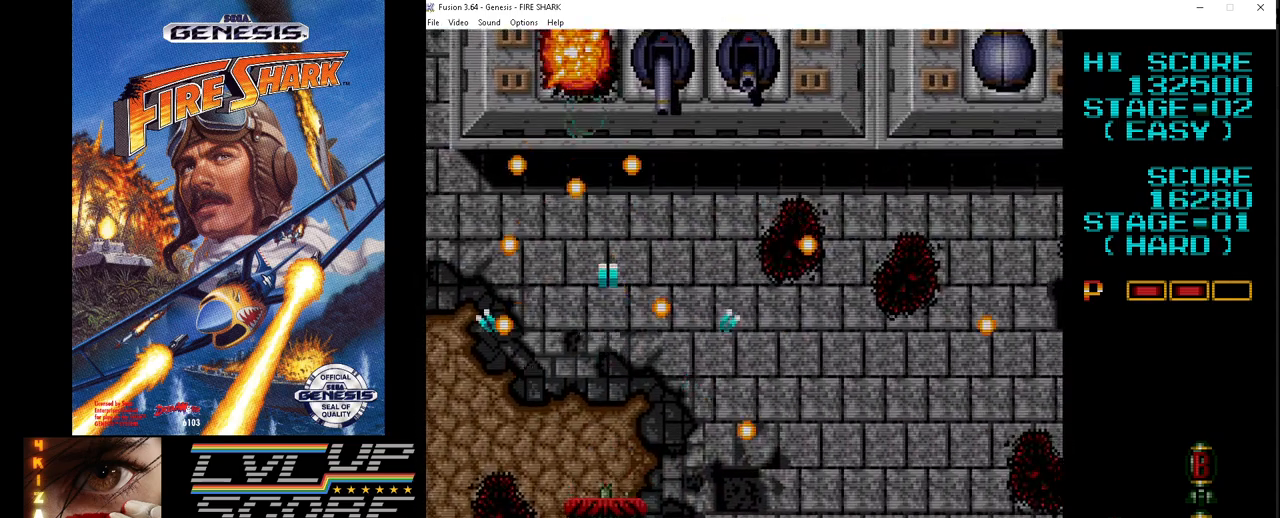
{"buttons": ["A", "DPAD_DOWN", "DPAD_LEFT"], "events": [[17, "DPAD_DOWN", "up"], [167, "DPAD_LEFT", "up"], [167, "DPAD_UP", "down"], [200, "DPAD_RIGHT", "down"], [350, "DPAD_LEFT", "down"], [350, "DPAD_RIGHT", "up"], [350, "DPAD_UP", "up"], [367, "DPAD_DOWN", "down"]]}
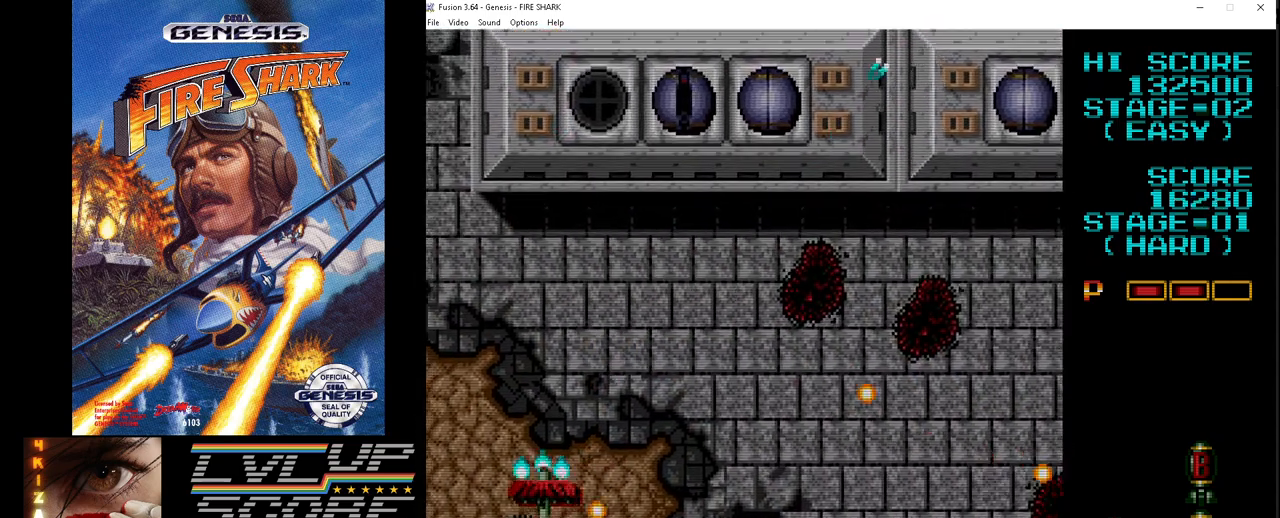
{"buttons": ["A", "DPAD_RIGHT"], "events": [[250, "DPAD_DOWN", "up"], [250, "DPAD_LEFT", "up"], [250, "DPAD_RIGHT", "down"]]}
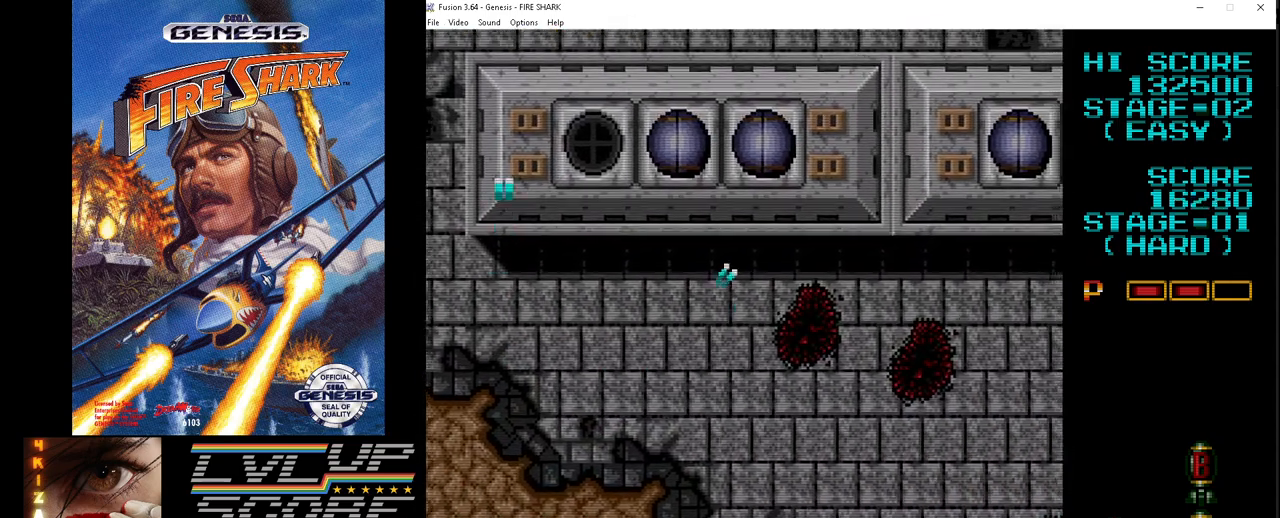
{"buttons": ["A"], "events": [[200, "DPAD_UP", "down"], [350, "DPAD_UP", "up"], [483, "DPAD_RIGHT", "up"]]}
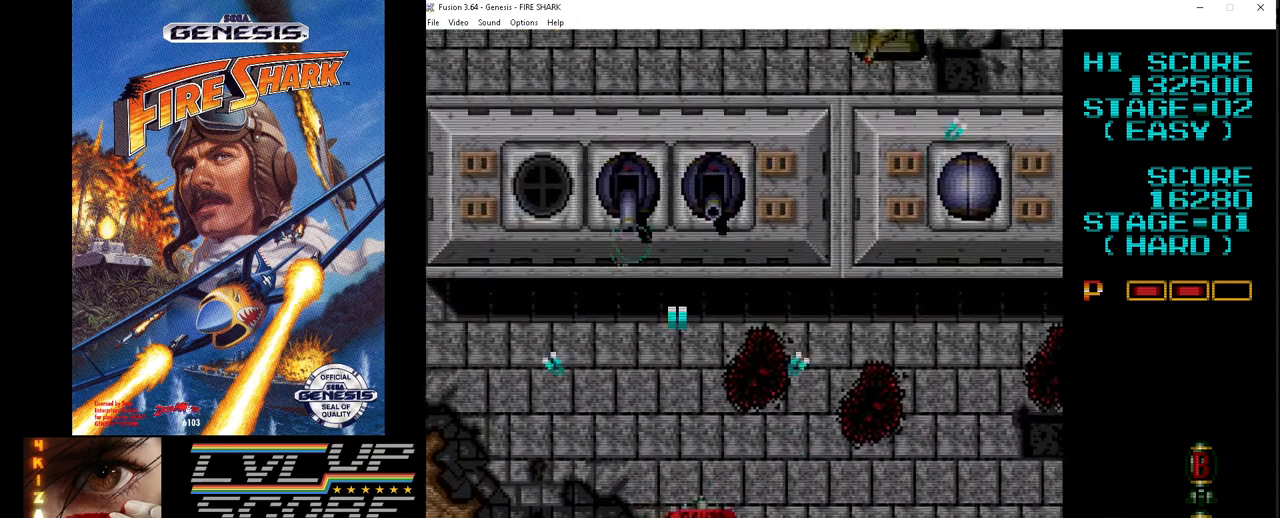
{"buttons": ["A", "DPAD_RIGHT"], "events": [[100, "DPAD_LEFT", "down"], [117, "DPAD_DOWN", "down"], [183, "DPAD_LEFT", "up"], [233, "DPAD_RIGHT", "down"], [483, "DPAD_DOWN", "up"]]}
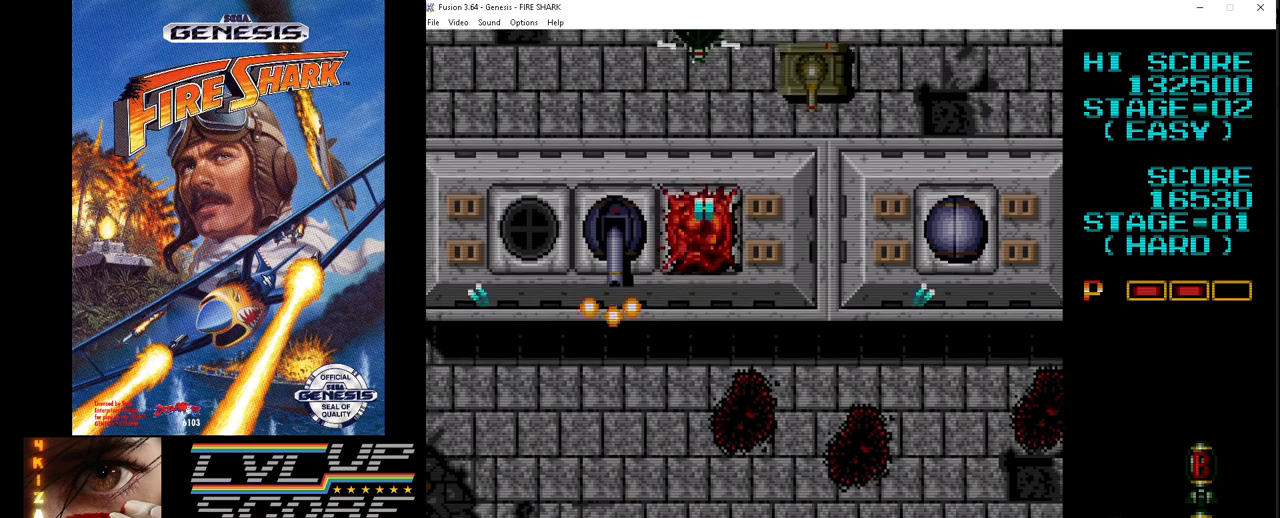
{"buttons": ["A", "DPAD_UP", "DPAD_RIGHT"], "events": [[317, "DPAD_UP", "down"]]}
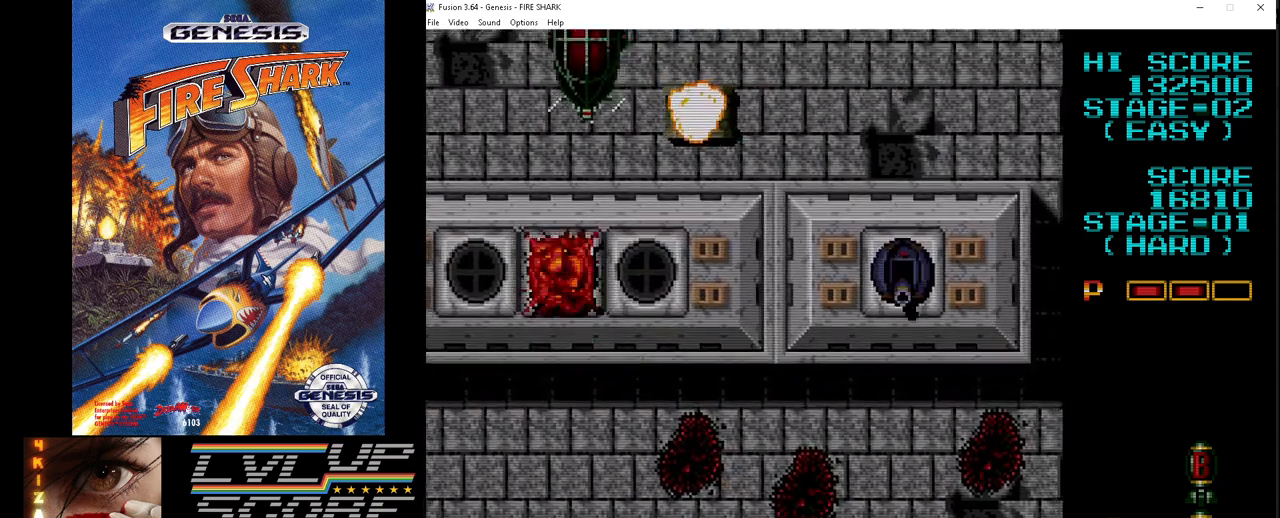
{"buttons": ["A", "DPAD_DOWN", "DPAD_LEFT"], "events": [[83, "DPAD_RIGHT", "up"], [117, "DPAD_LEFT", "down"], [300, "DPAD_UP", "up"], [433, "DPAD_DOWN", "down"]]}
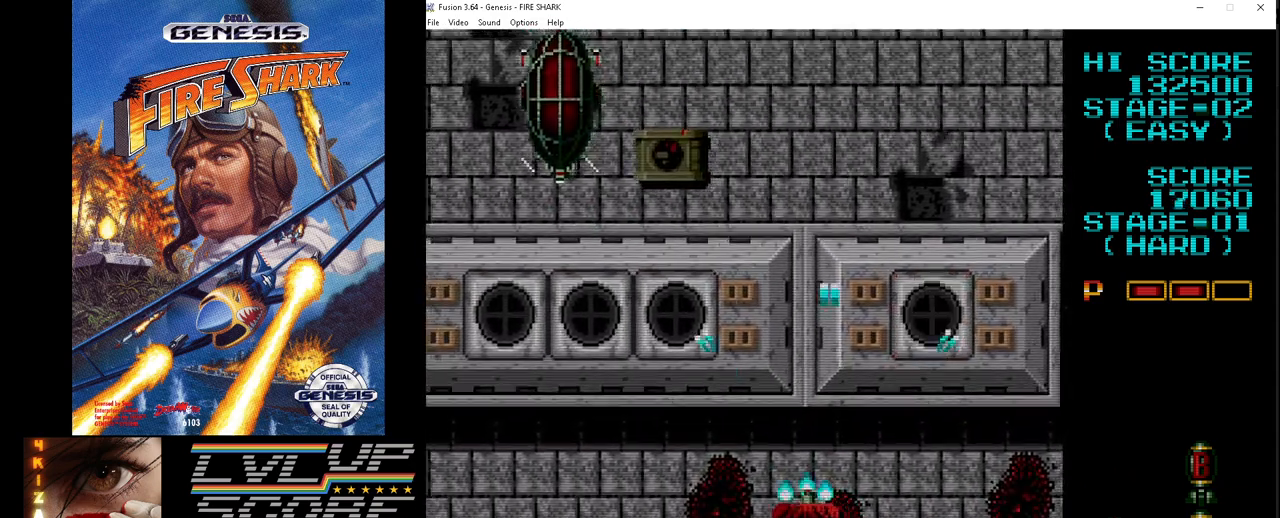
{"buttons": ["A", "DPAD_LEFT"], "events": [[67, "DPAD_DOWN", "up"], [267, "DPAD_UP", "down"], [417, "DPAD_UP", "up"]]}
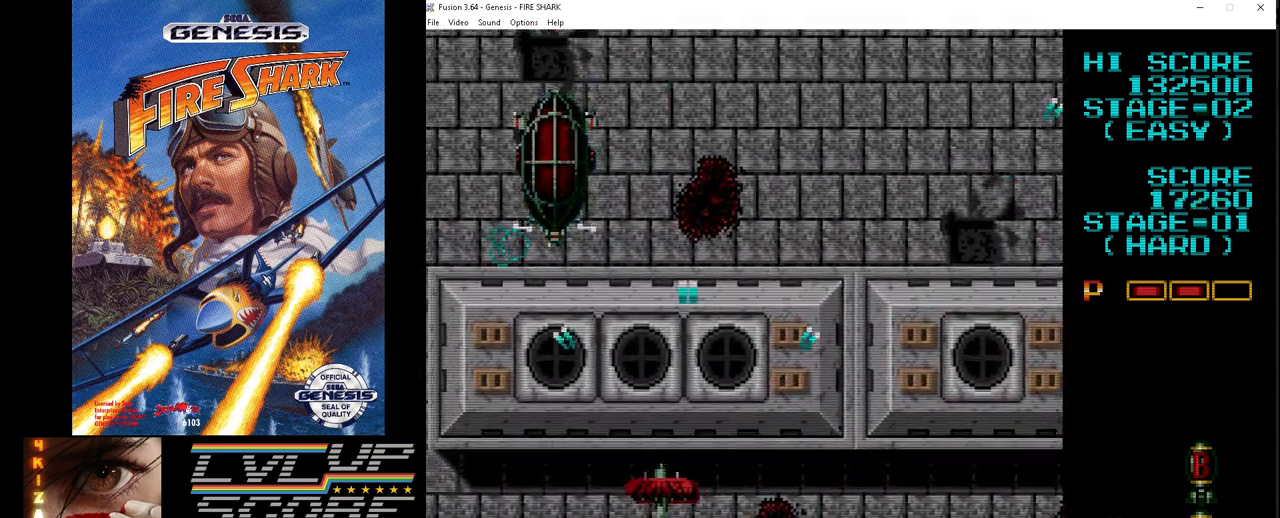
{"buttons": ["A"], "events": [[217, "DPAD_UP", "down"], [383, "DPAD_LEFT", "up"], [433, "DPAD_UP", "up"]]}
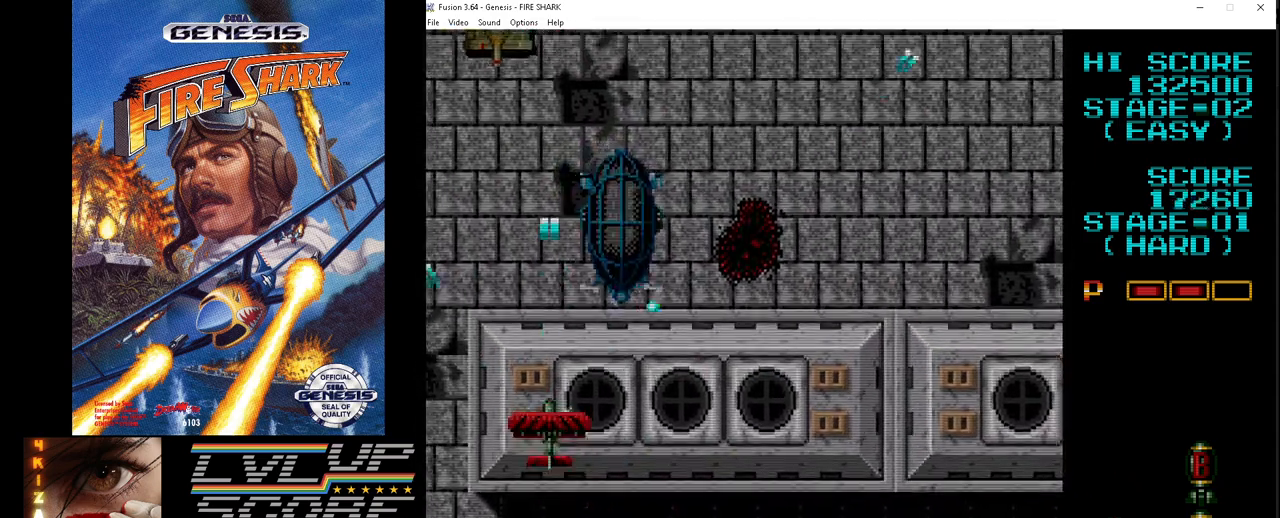
{"buttons": ["A", "DPAD_DOWN"], "events": [[50, "DPAD_RIGHT", "down"], [200, "DPAD_RIGHT", "up"], [500, "DPAD_DOWN", "down"]]}
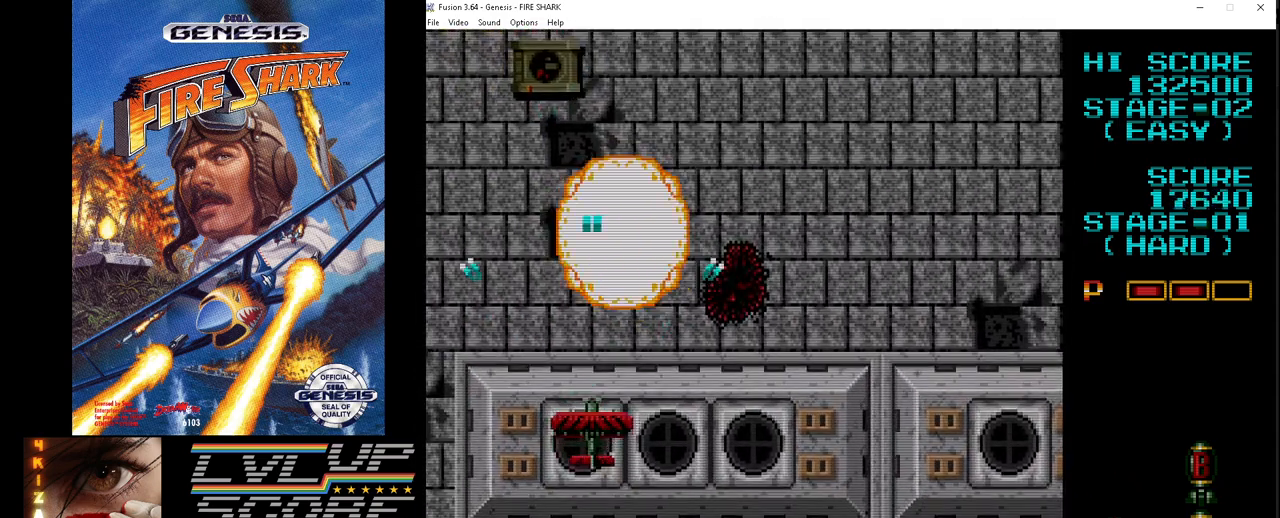
{"buttons": ["A", "DPAD_RIGHT"], "events": [[133, "DPAD_LEFT", "down"], [267, "DPAD_LEFT", "up"], [283, "DPAD_RIGHT", "down"], [483, "DPAD_DOWN", "up"]]}
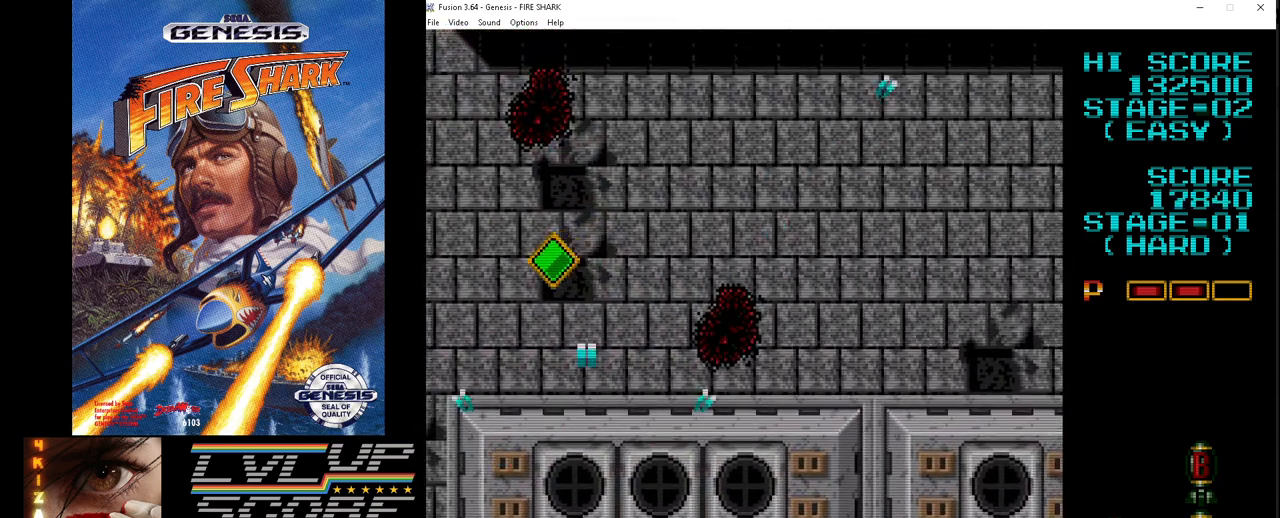
{"buttons": ["A", "DPAD_UP"], "events": [[167, "DPAD_UP", "down"], [383, "DPAD_RIGHT", "up"]]}
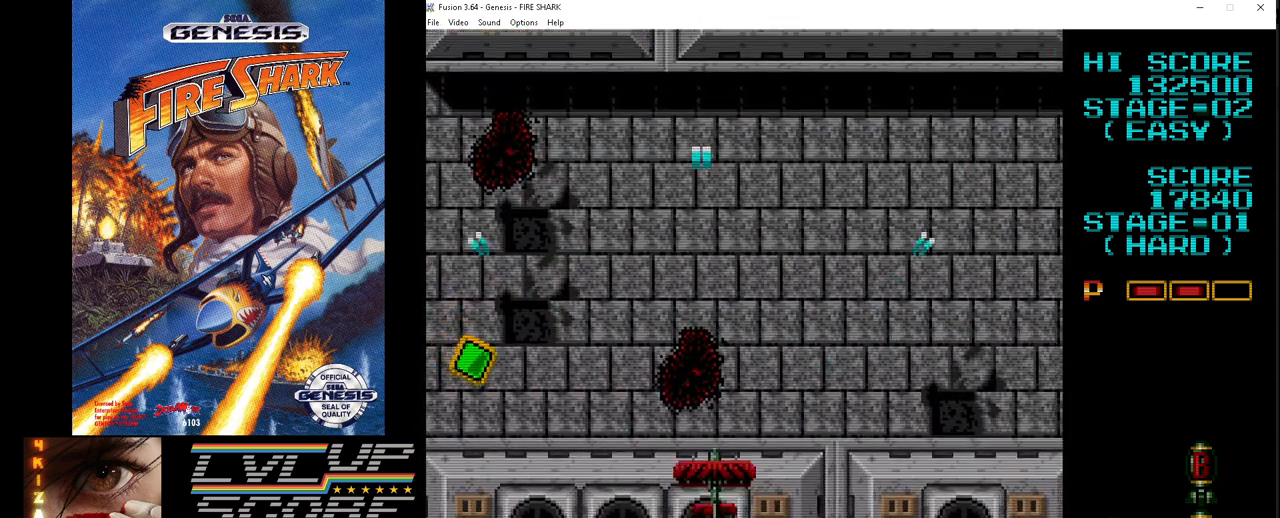
{"buttons": ["A", "DPAD_RIGHT"], "events": [[100, "DPAD_LEFT", "down"], [133, "DPAD_UP", "up"], [150, "DPAD_LEFT", "up"], [233, "DPAD_RIGHT", "down"]]}
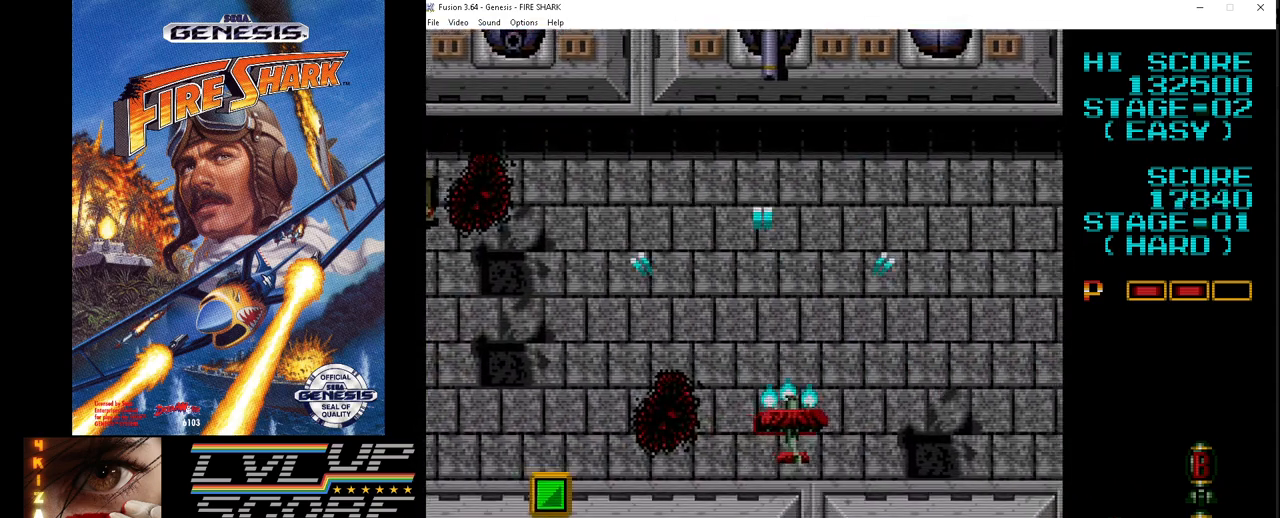
{"buttons": ["A", "DPAD_DOWN", "DPAD_RIGHT"], "events": [[450, "DPAD_DOWN", "down"]]}
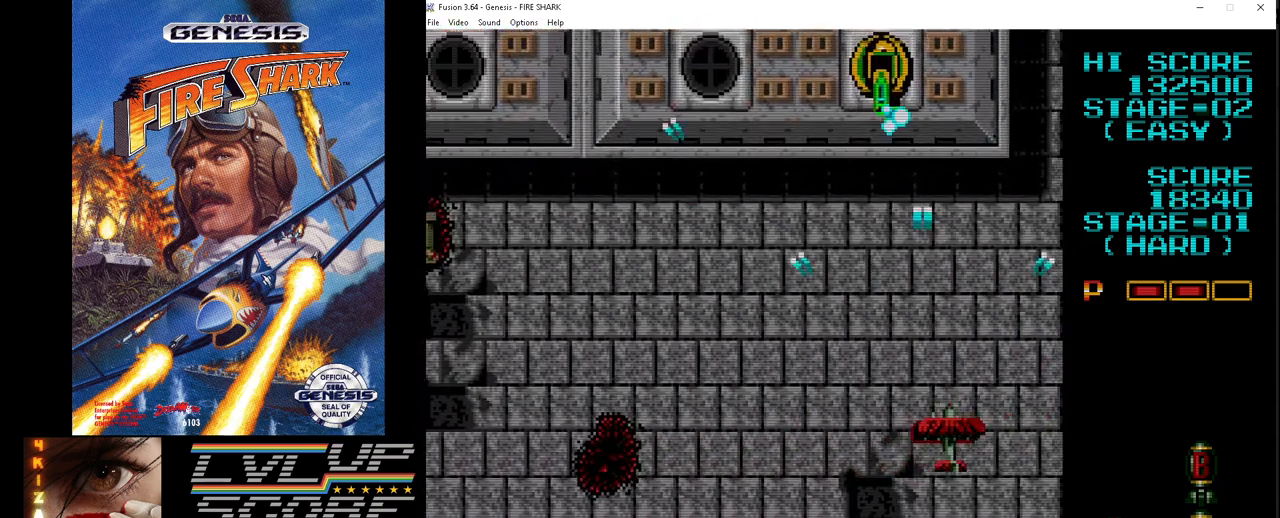
{"buttons": ["A", "DPAD_DOWN", "DPAD_RIGHT"]}